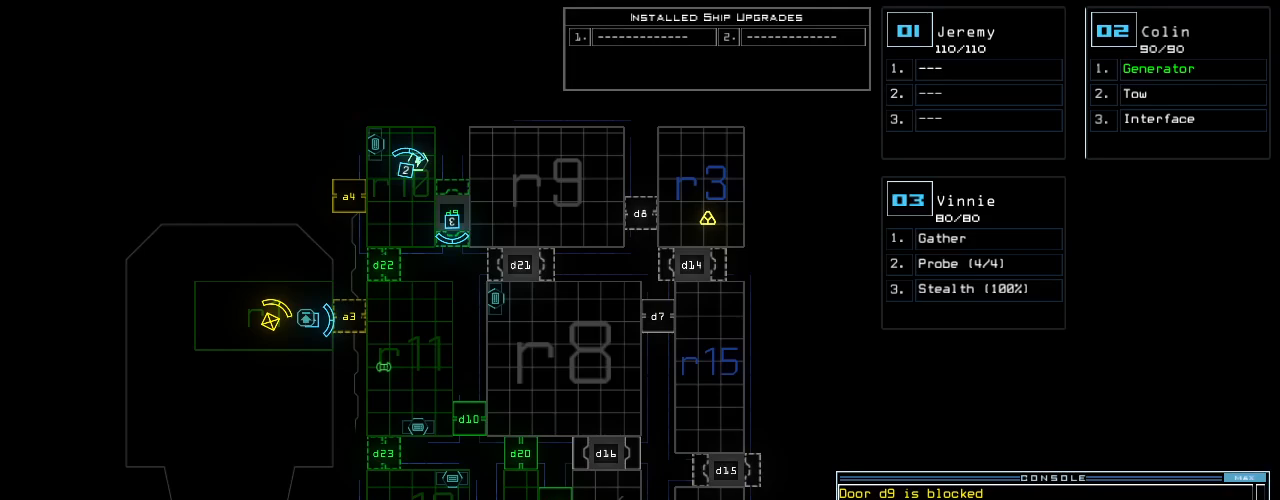
Gameplay with keyboard; each line is a JSON object with the keys held at the frame after it. "events" lists presses ("down") and releases ("up") of ".", "0", "1", "2", "3", "4", "5", "6", "7", "8", "9", "a", "b", "backspace", "c", "caps_lock", "comma", "ctrl_l", "ctrl_r", "d", "down", "e", "equals", "escape", "f", "f10", "g", "h", "i", "j", "k", "l", "left", "m", "minus", "n", "o", "p", "q", "quote", "r", "return", "right", "s", "semicolon", "shift_l", "shift_r", "space", "t", "tab", "tilde", "u", "up", "v", "w", "x", "y" and "z" between this image and that frame as [ms after this image, input, new state], when the widget could be followed in between. No other keys are recorded. Mouse input is not recorded.
{"keys": ["a", "v"], "events": [[420, "v", "down"], [480, "a", "down"]]}
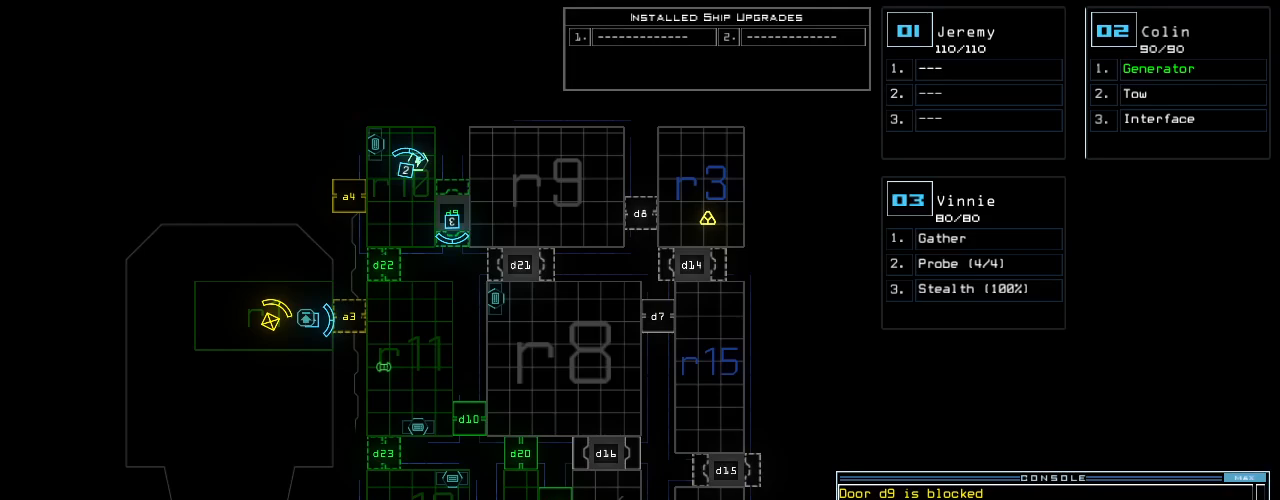
{"keys": [], "events": [[40, "space", "down"], [40, "v", "up"], [120, "a", "up"], [140, "space", "up"], [220, "r", "down"], [320, "r", "up"], [440, "1", "down"], [500, "1", "up"]]}
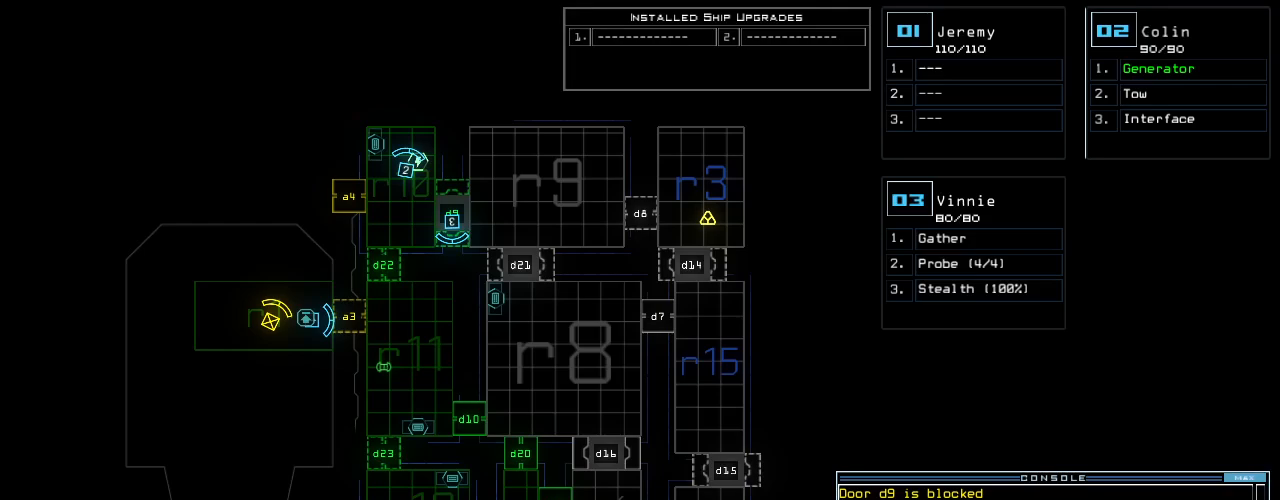
{"keys": ["escape"], "events": [[420, "escape", "down"]]}
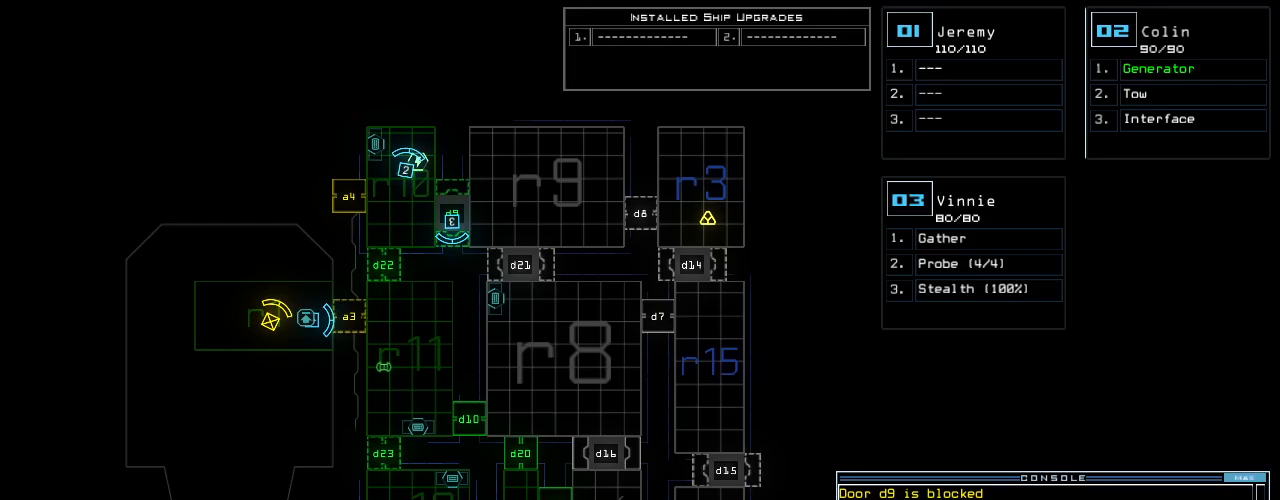
{"keys": [], "events": [[20, "escape", "up"], [220, "d", "down"], [300, "d", "up"], [440, "d", "down"], [460, "d", "up"]]}
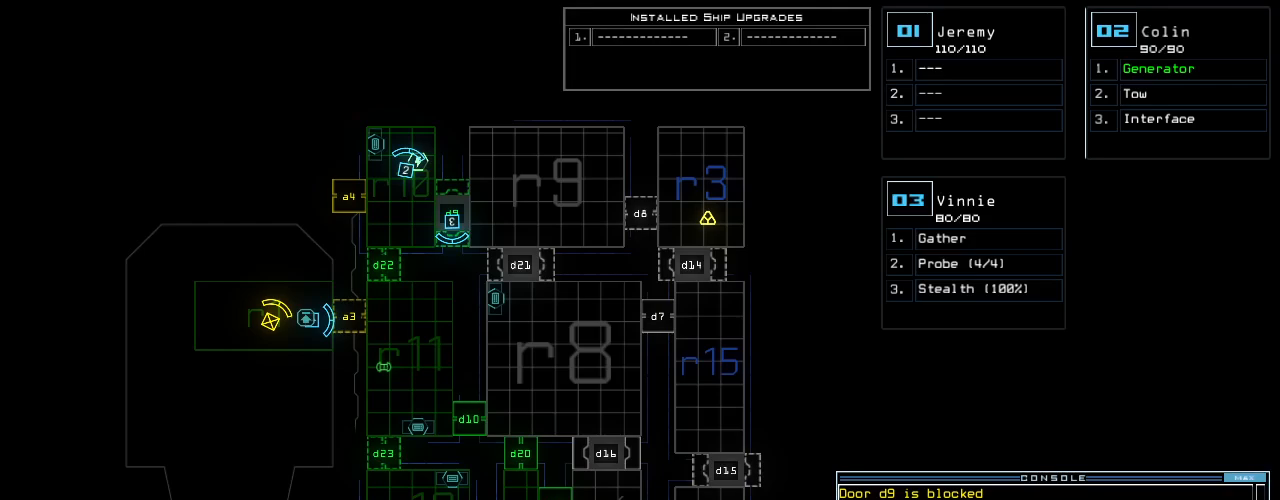
{"keys": ["a"], "events": [[220, "space", "down"], [300, "space", "up"], [440, "a", "down"]]}
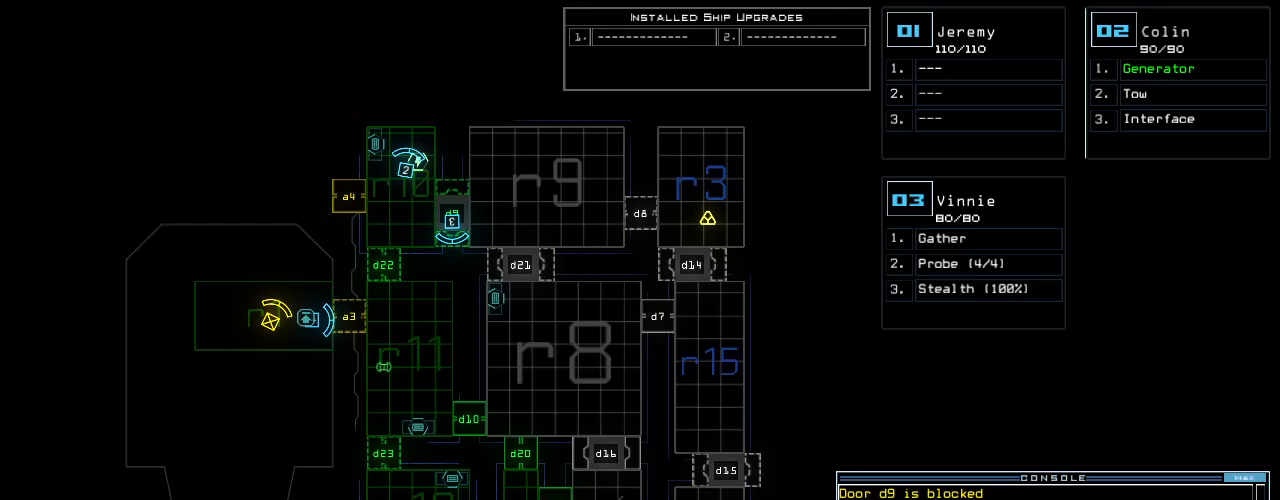
{"keys": [], "events": [[60, "a", "up"]]}
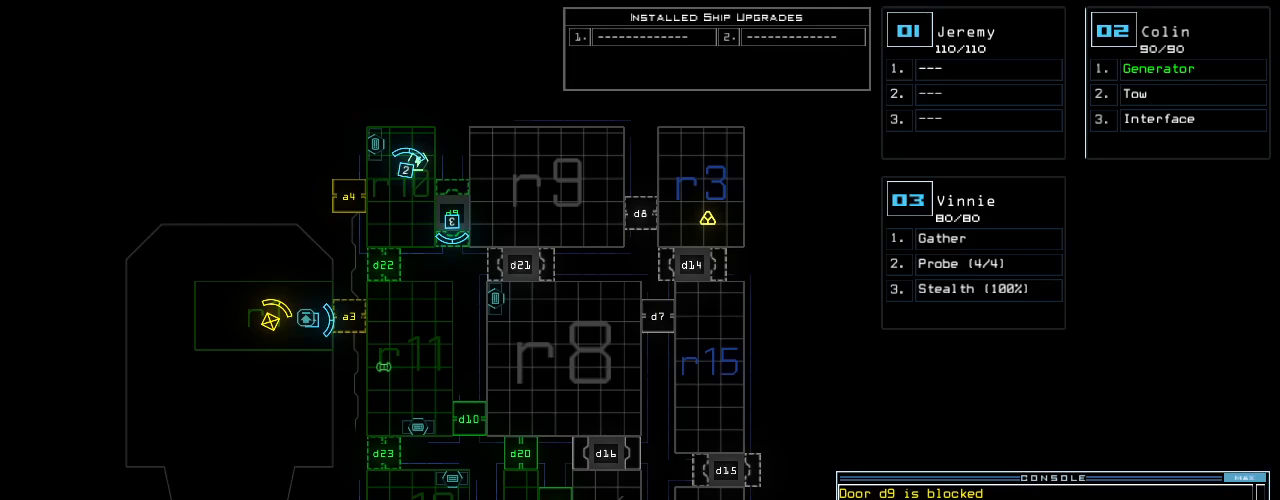
{"keys": ["return"], "events": [[320, "4", "down"], [420, "return", "down"], [440, "4", "up"]]}
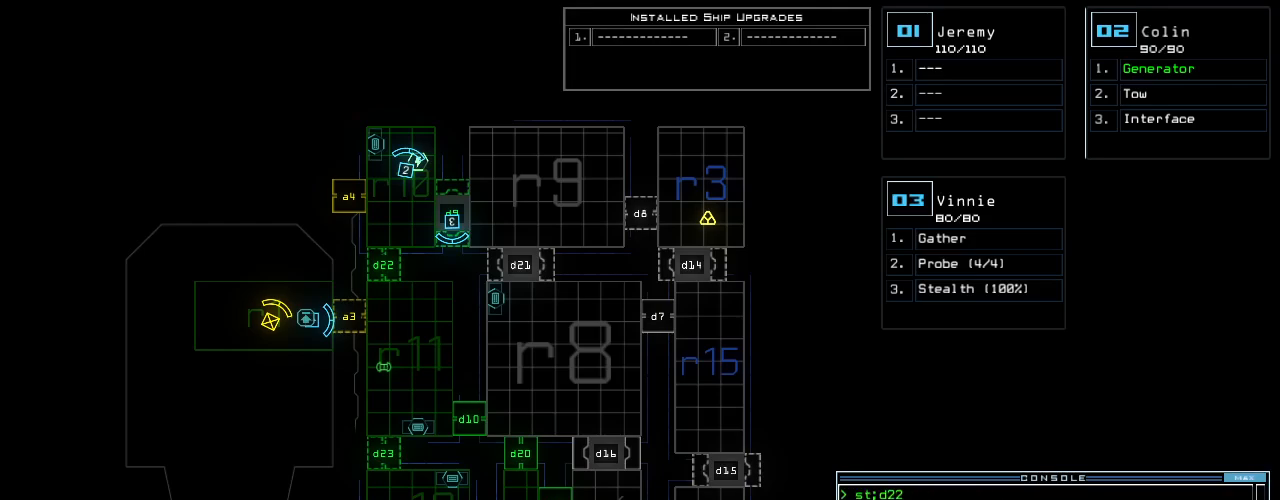
{"keys": ["down"], "events": [[20, "return", "up"], [440, "2", "down"], [480, "down", "down"], [500, "2", "up"]]}
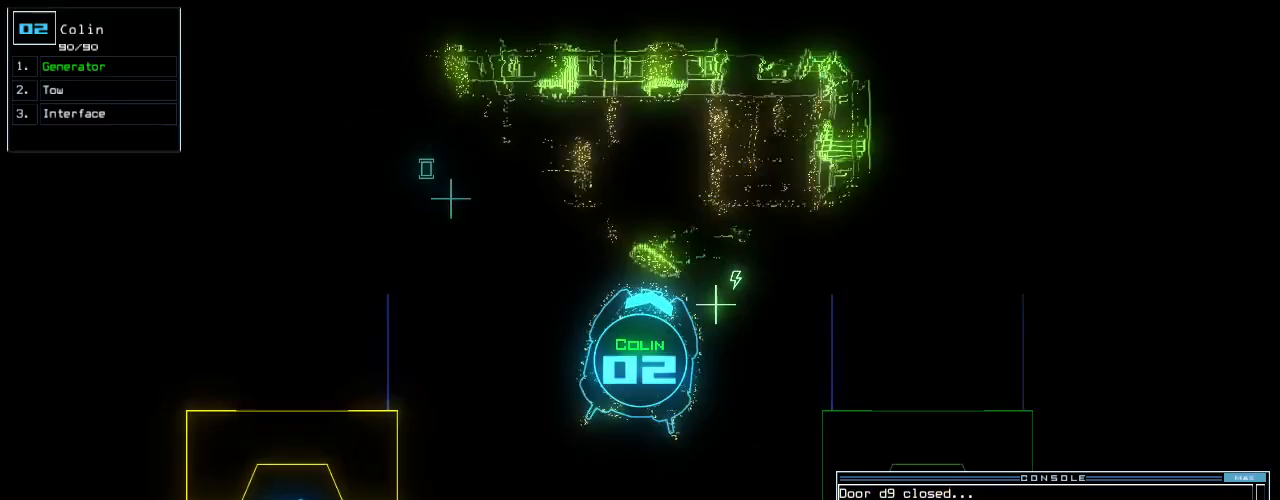
{"keys": ["down", "return"], "events": [[80, "left", "down"], [300, "t", "down"], [340, "left", "up"], [380, "e", "down"], [440, "t", "up"], [460, "return", "down"], [480, "e", "up"]]}
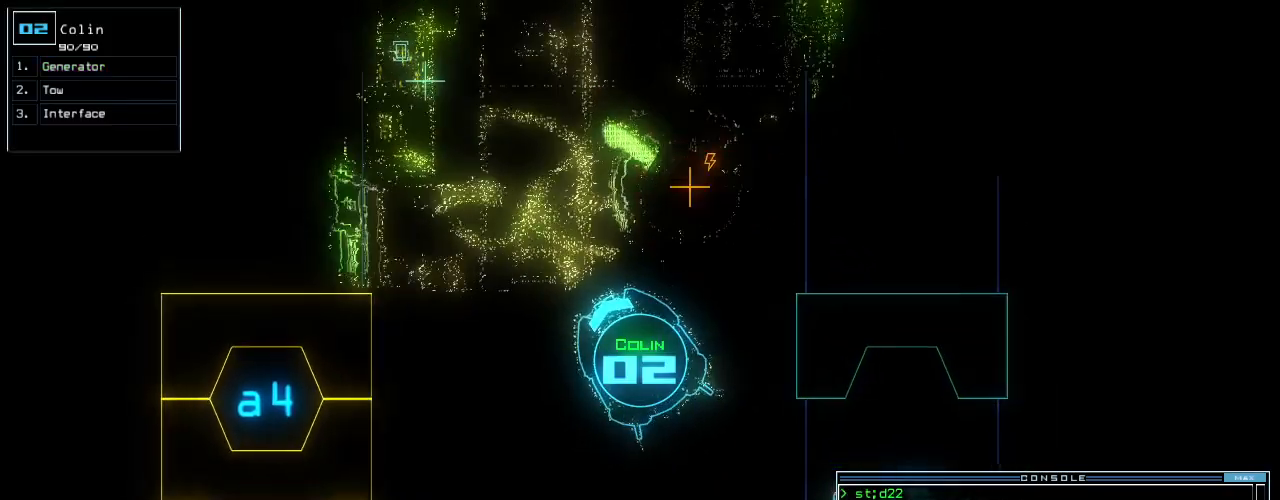
{"keys": ["down", "right"], "events": [[80, "return", "up"], [160, "left", "down"], [220, "left", "up"], [460, "right", "down"]]}